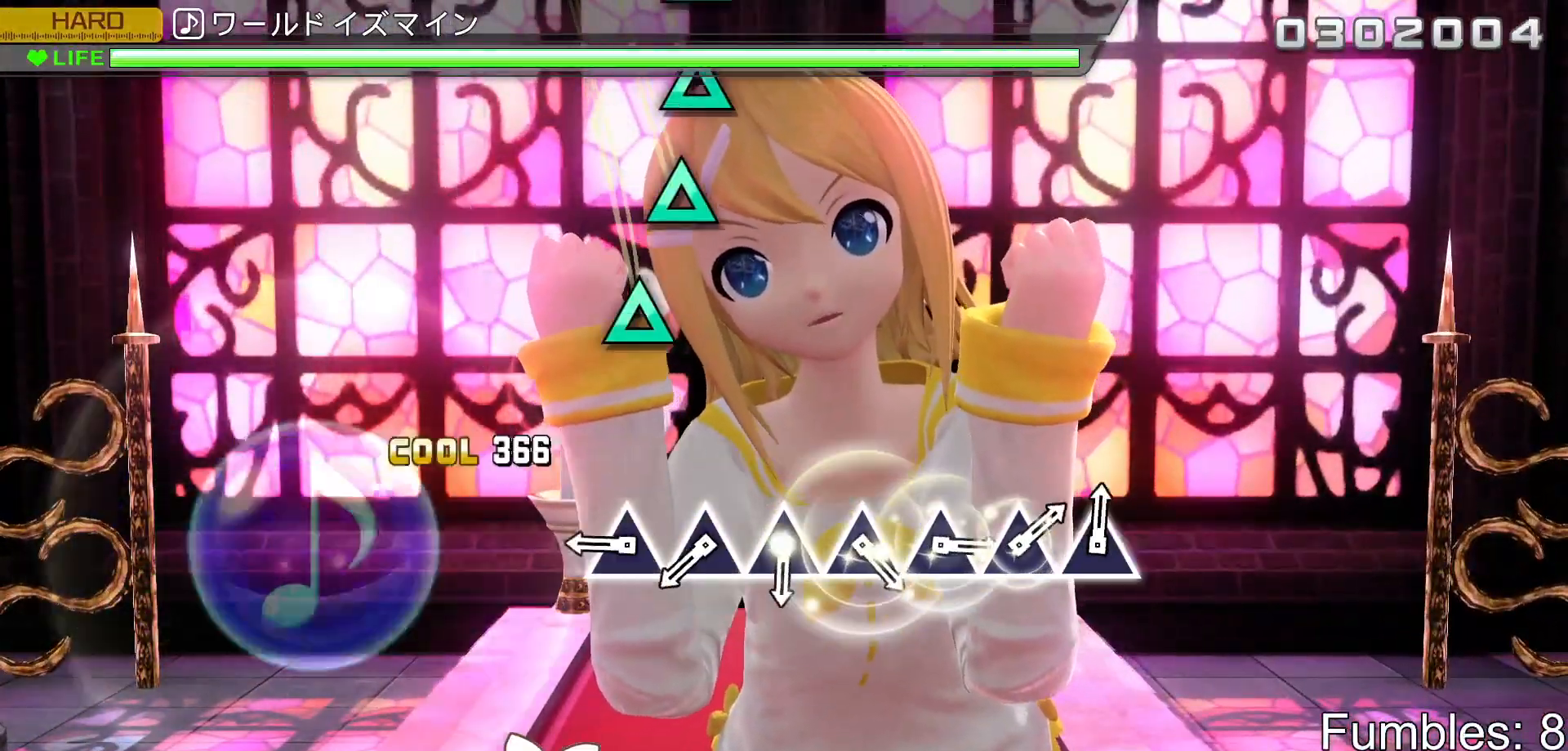
Gameplay with a controller (PlayStation layout); each line is a JSON object with the inputs held at the frame after it. "events" lists button and stick changes between this image and that frame as [ms after this image, input, new state], when the widget could be followed in between. Not read: L3.
{"buttons": ["R2"], "left_stick": "center", "right_stick": "center", "events": [[150, "SQUARE", "up"], [367, "TRIANGLE", "down"], [433, "TRIANGLE", "up"]]}
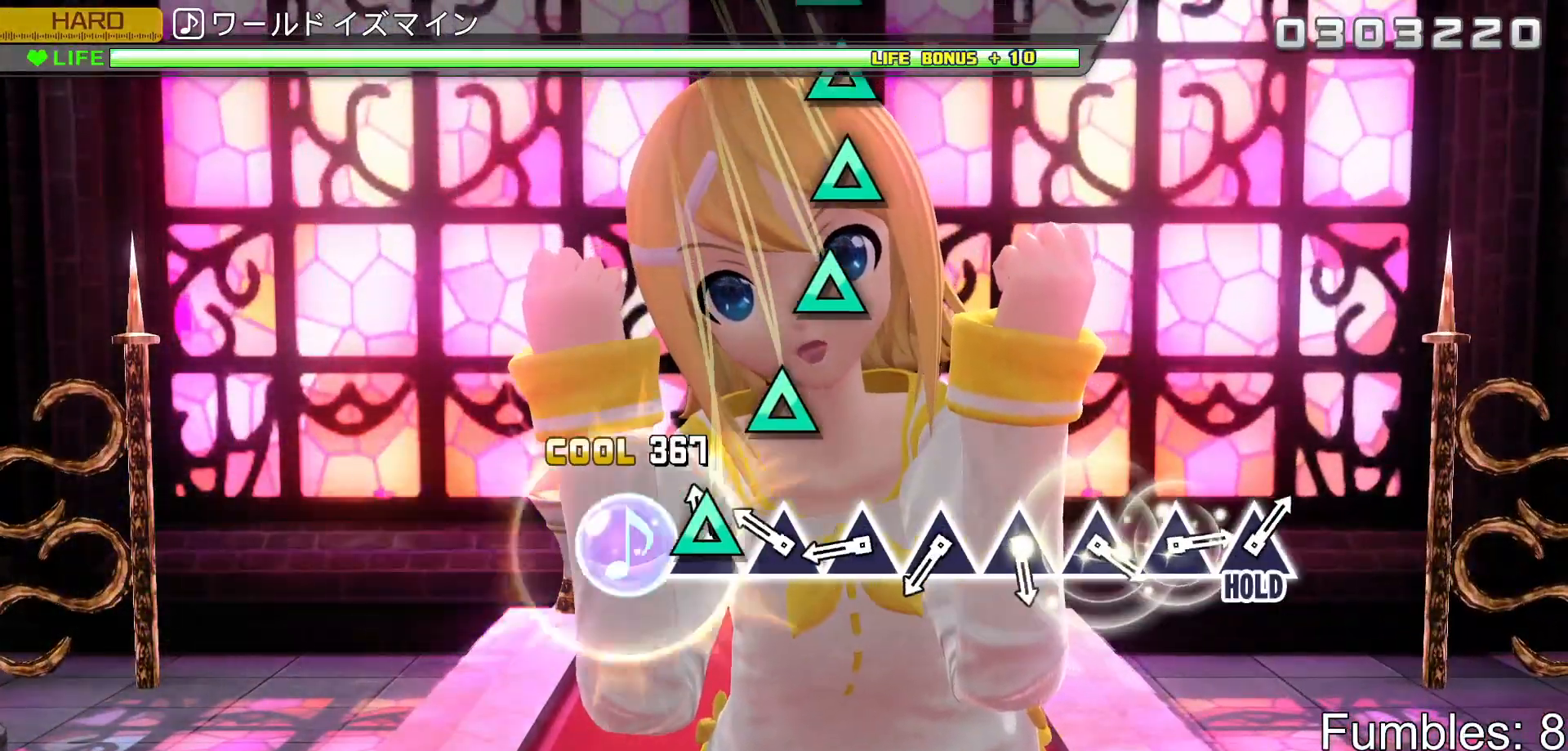
{"buttons": ["R2"], "left_stick": "center", "right_stick": "center", "events": [[33, "TRIANGLE", "down"], [117, "TRIANGLE", "up"], [217, "TRIANGLE", "down"], [300, "TRIANGLE", "up"], [400, "TRIANGLE", "down"], [483, "TRIANGLE", "up"]]}
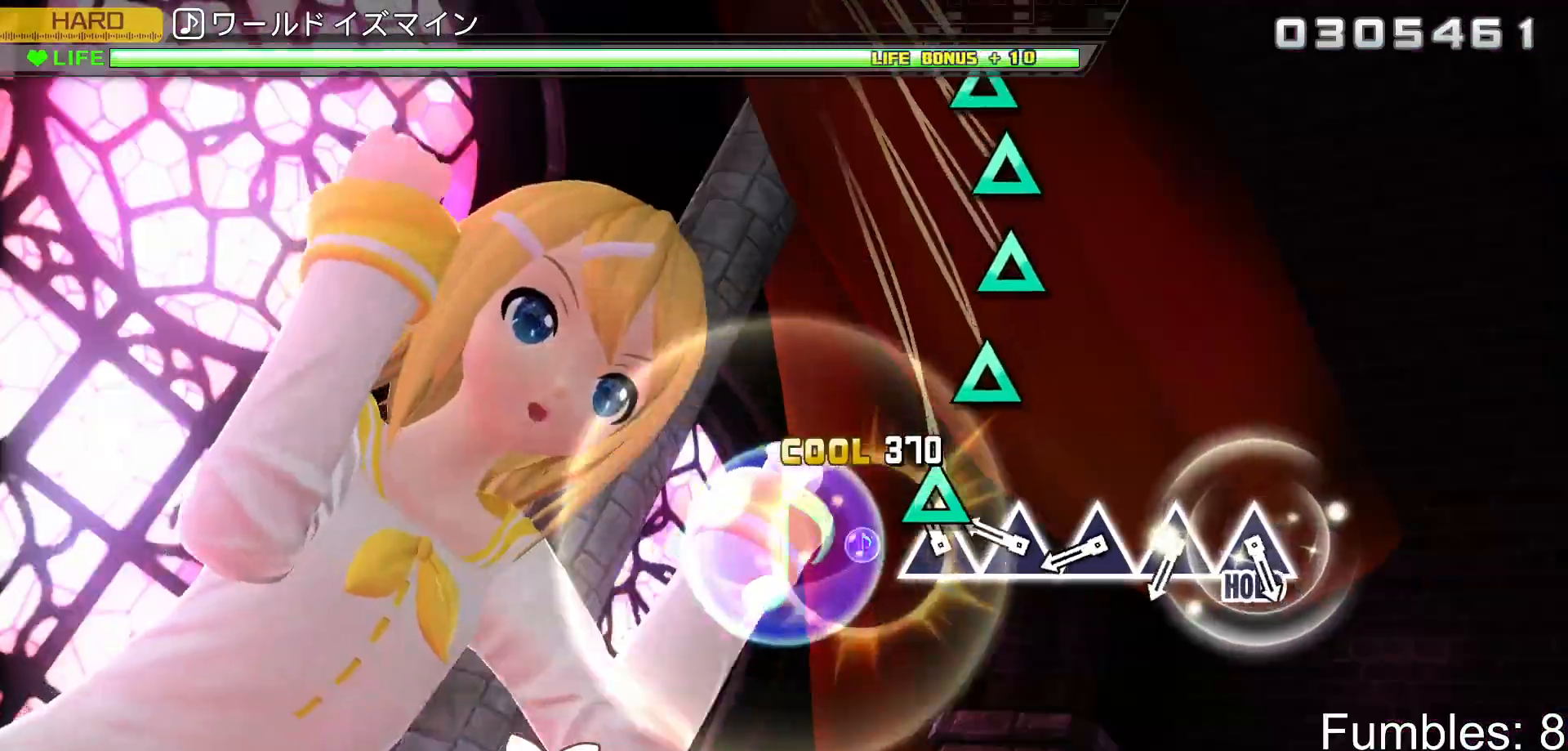
{"buttons": ["TRIANGLE", "R2"], "left_stick": "center", "right_stick": "center", "events": [[83, "TRIANGLE", "down"], [167, "TRIANGLE", "up"], [267, "TRIANGLE", "down"], [350, "TRIANGLE", "up"], [450, "TRIANGLE", "down"]]}
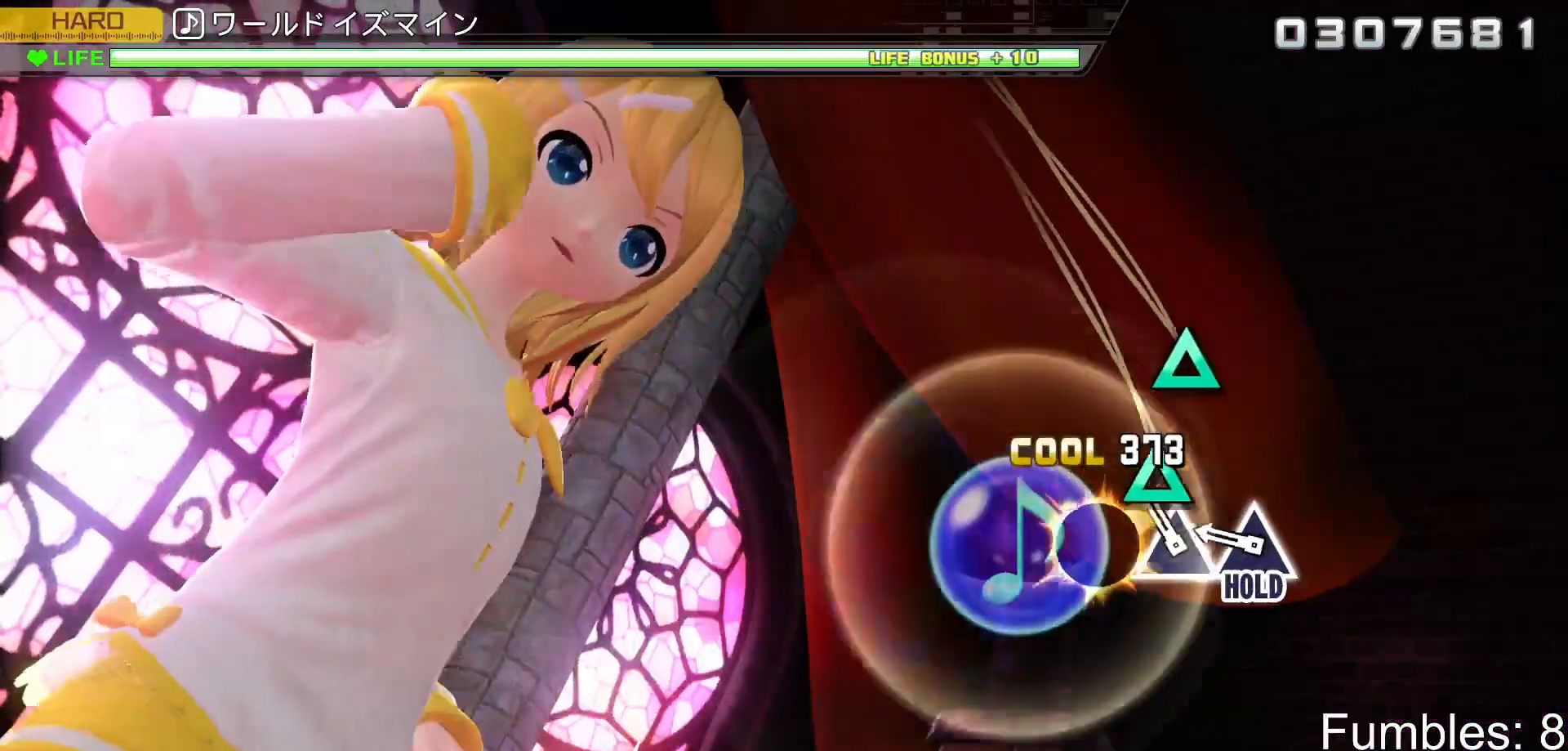
{"buttons": ["TRIANGLE", "L2", "R2"], "left_stick": "center", "right_stick": "center", "events": [[50, "TRIANGLE", "up"], [133, "TRIANGLE", "down"], [233, "TRIANGLE", "up"], [317, "TRIANGLE", "down"], [483, "L2", "down"]]}
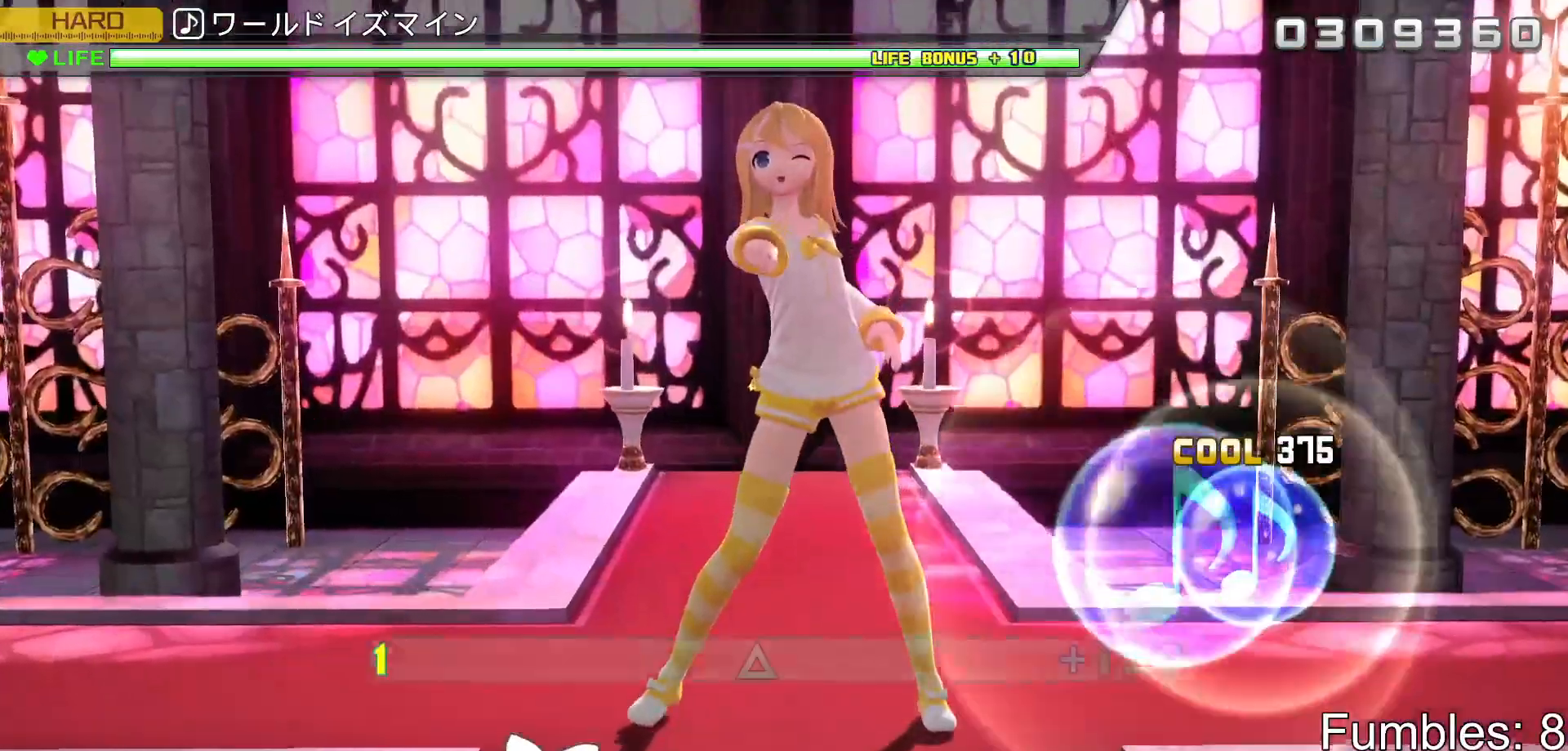
{"buttons": ["L2"], "left_stick": "center", "right_stick": "center", "events": [[83, "TRIANGLE", "up"], [133, "R2", "up"], [200, "CIRCLE", "down"], [350, "CIRCLE", "up"]]}
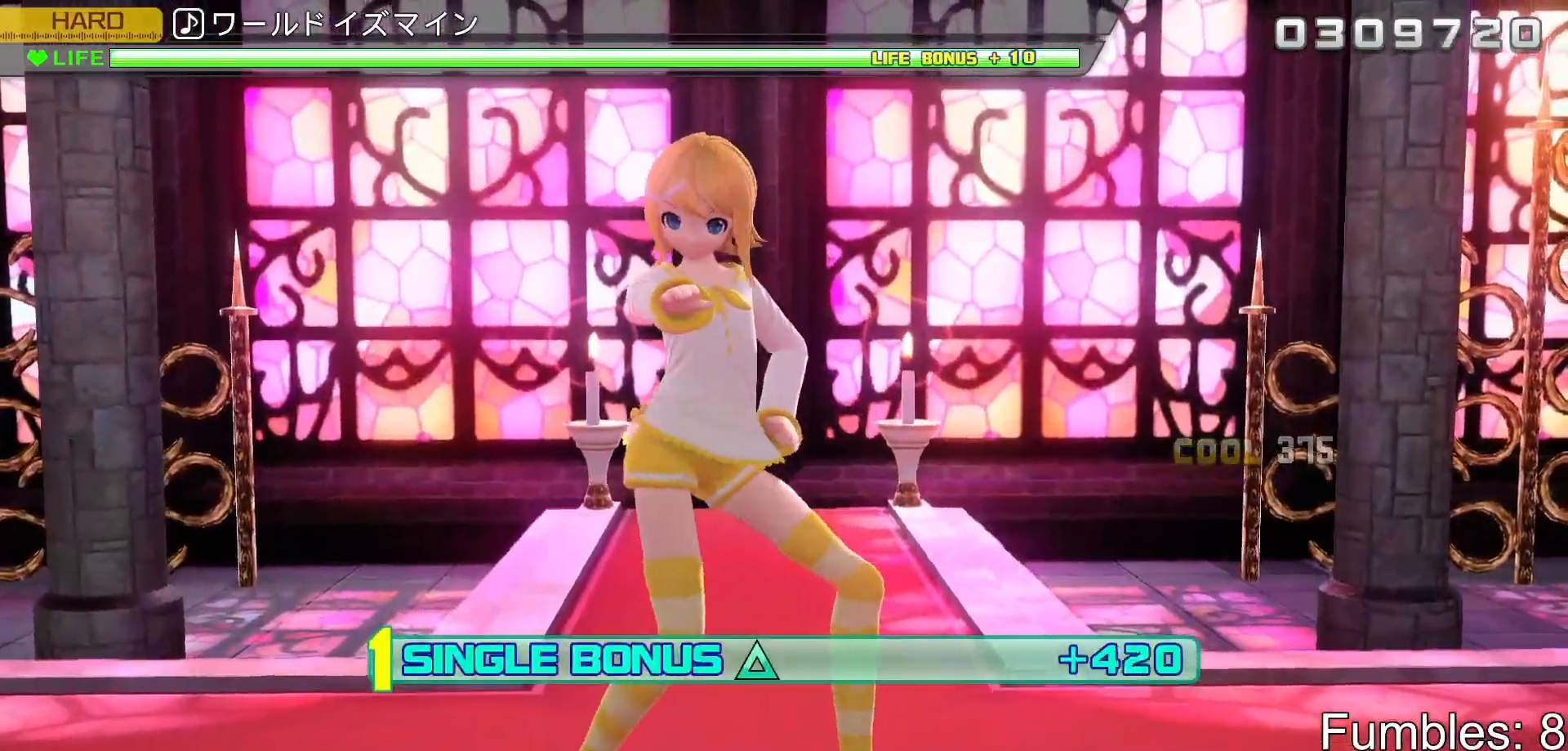
{"buttons": ["L2"], "left_stick": "center", "right_stick": "center", "events": [[50, "CROSS", "down"], [233, "CROSS", "up"]]}
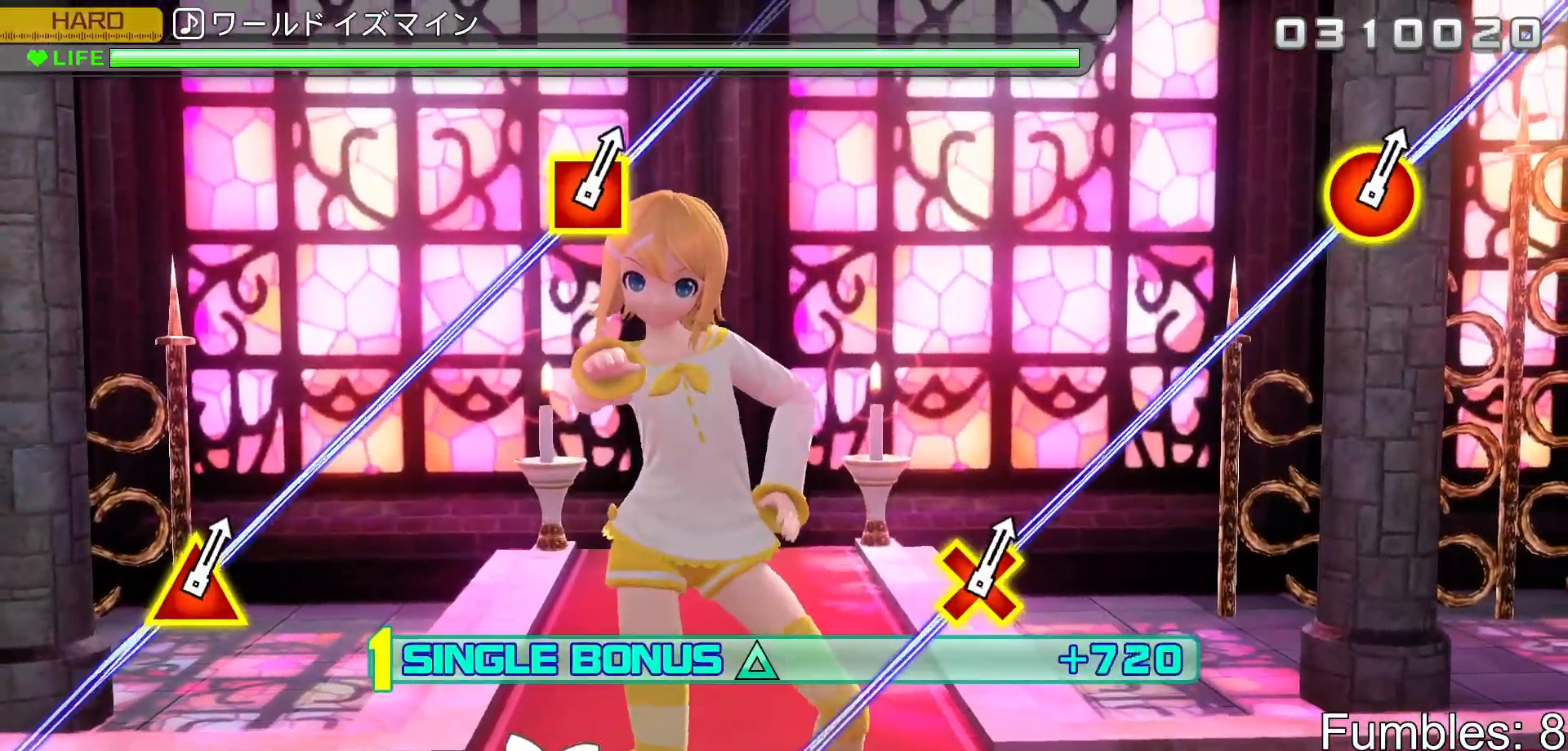
{"buttons": ["CROSS", "L2"], "left_stick": "center", "right_stick": "center", "events": [[100, "SQUARE", "down"], [233, "SQUARE", "up"], [433, "CROSS", "down"]]}
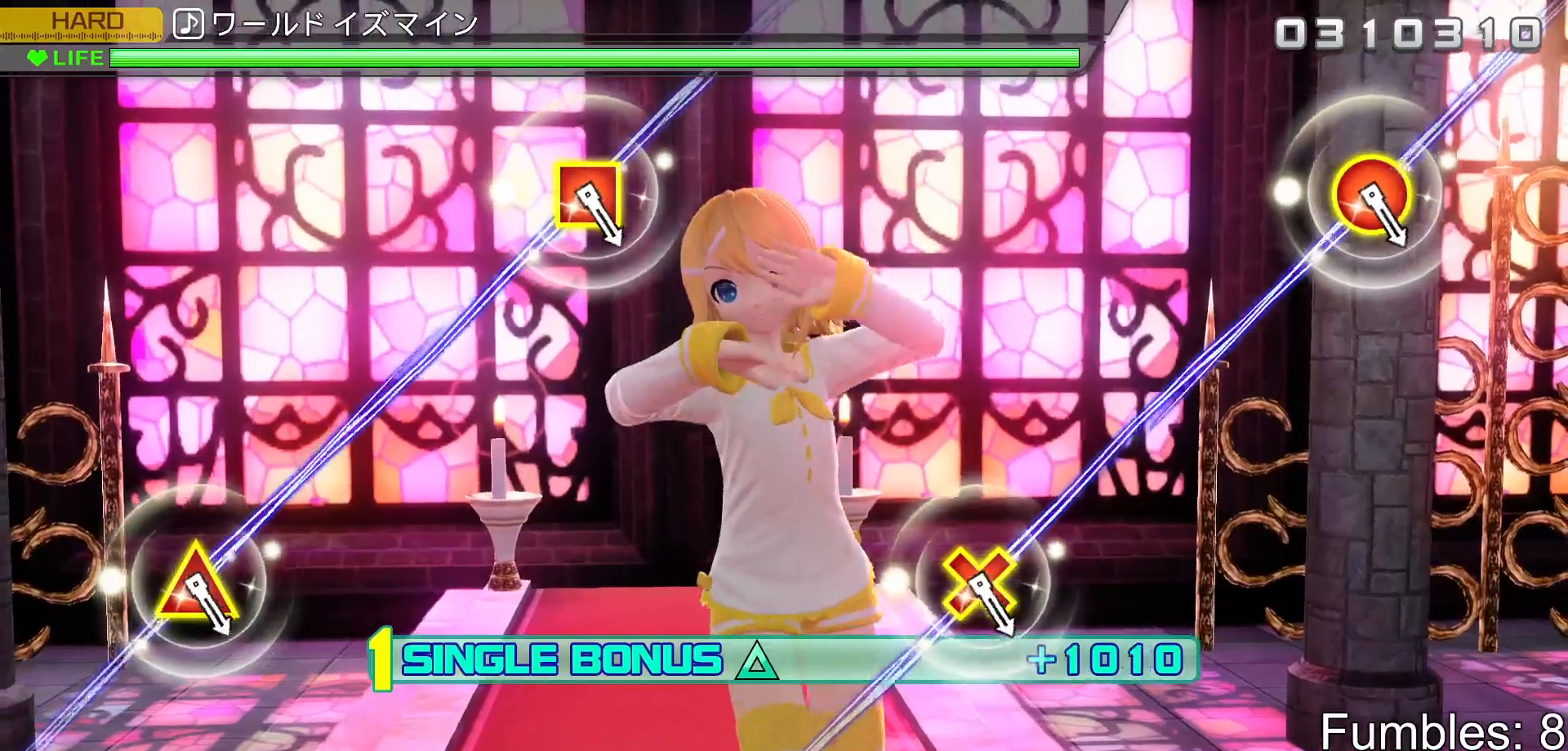
{"buttons": ["CROSS", "L2"], "left_stick": "center", "right_stick": "center", "events": [[17, "CROSS", "up"], [117, "SQUARE", "down"], [217, "SQUARE", "up"], [483, "CROSS", "down"]]}
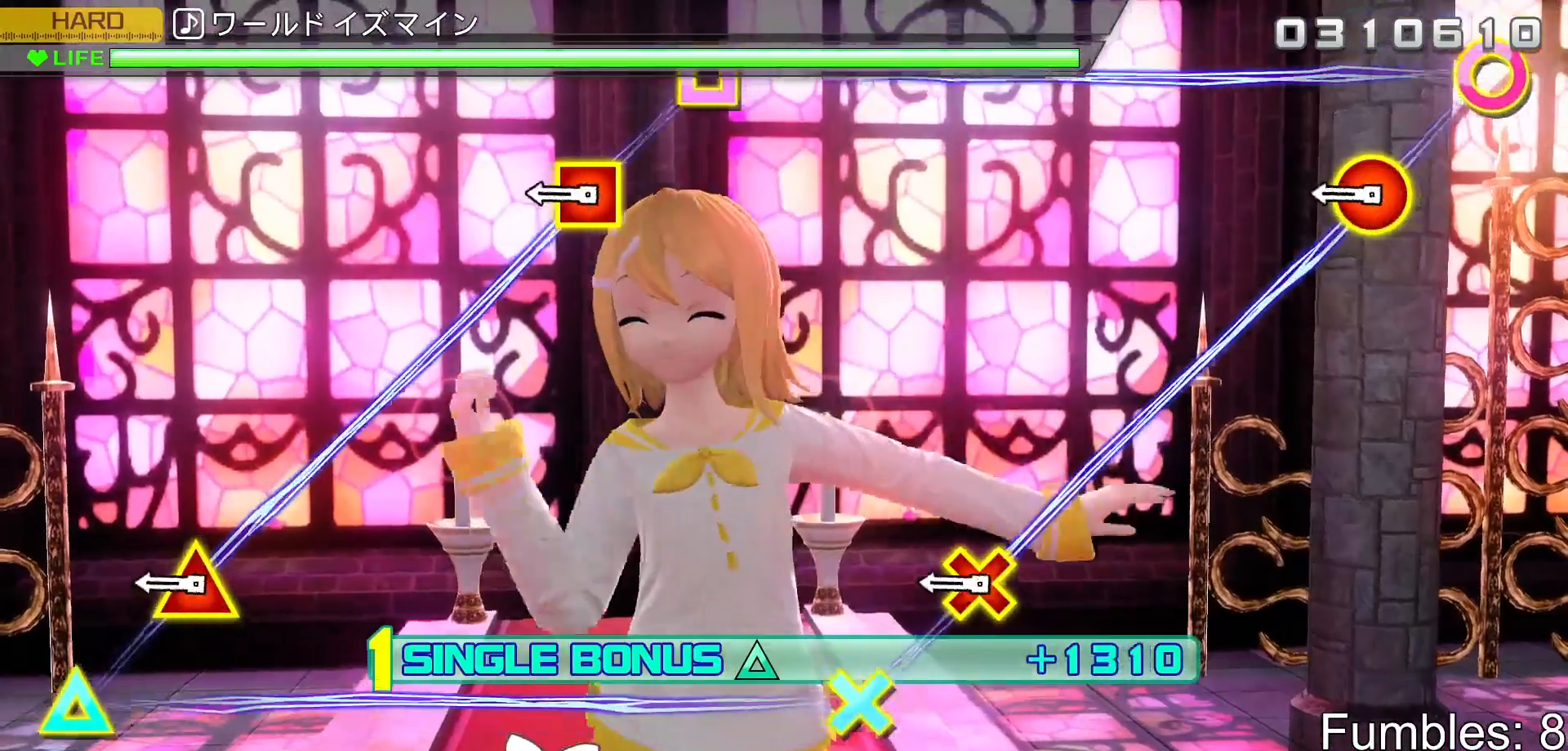
{"buttons": ["L2", "R2"], "left_stick": "center", "right_stick": "center", "events": [[100, "CROSS", "up"], [367, "R2", "down"]]}
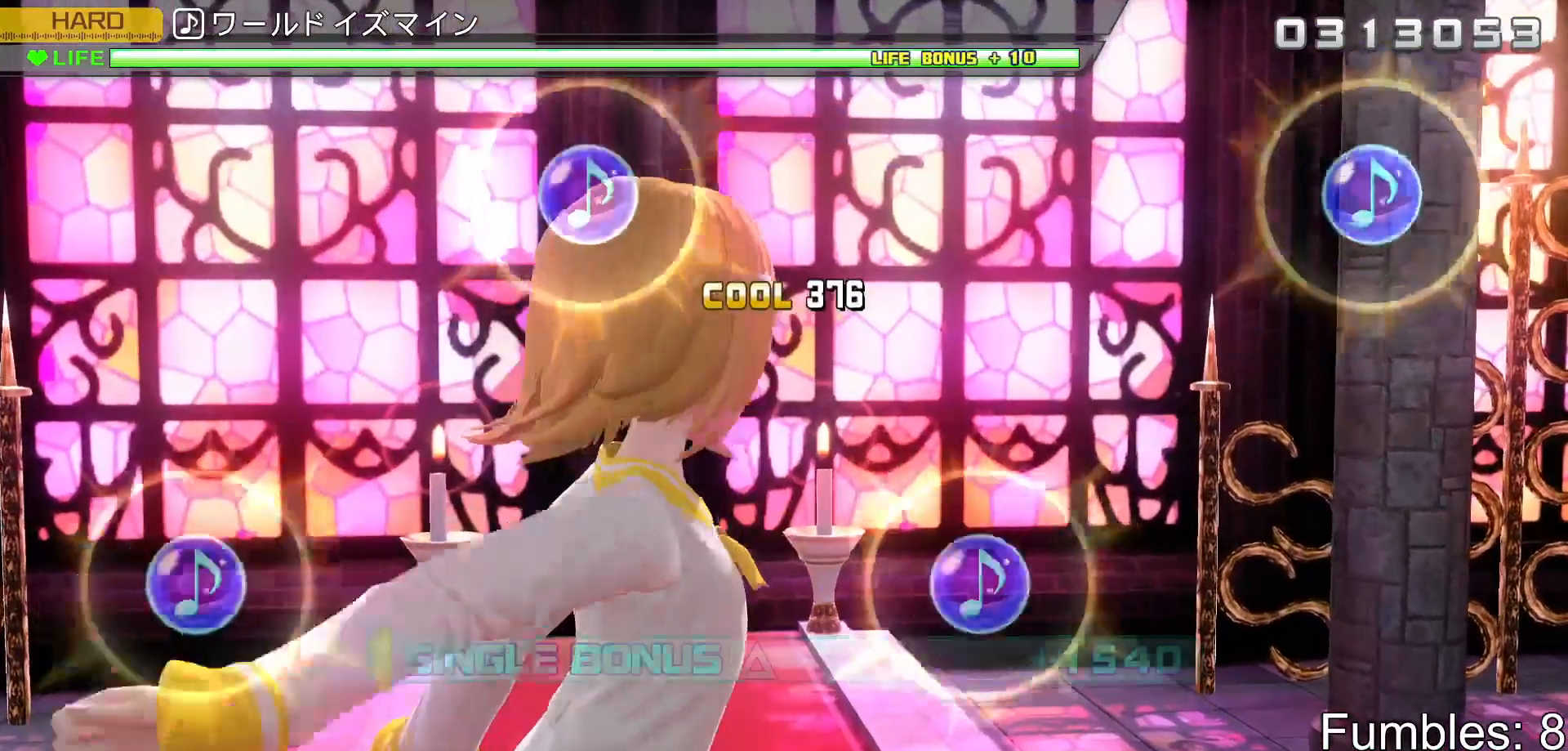
{"buttons": ["R2"], "left_stick": "center", "right_stick": "center", "events": [[217, "L2", "up"], [417, "CROSS", "down"], [500, "CROSS", "up"]]}
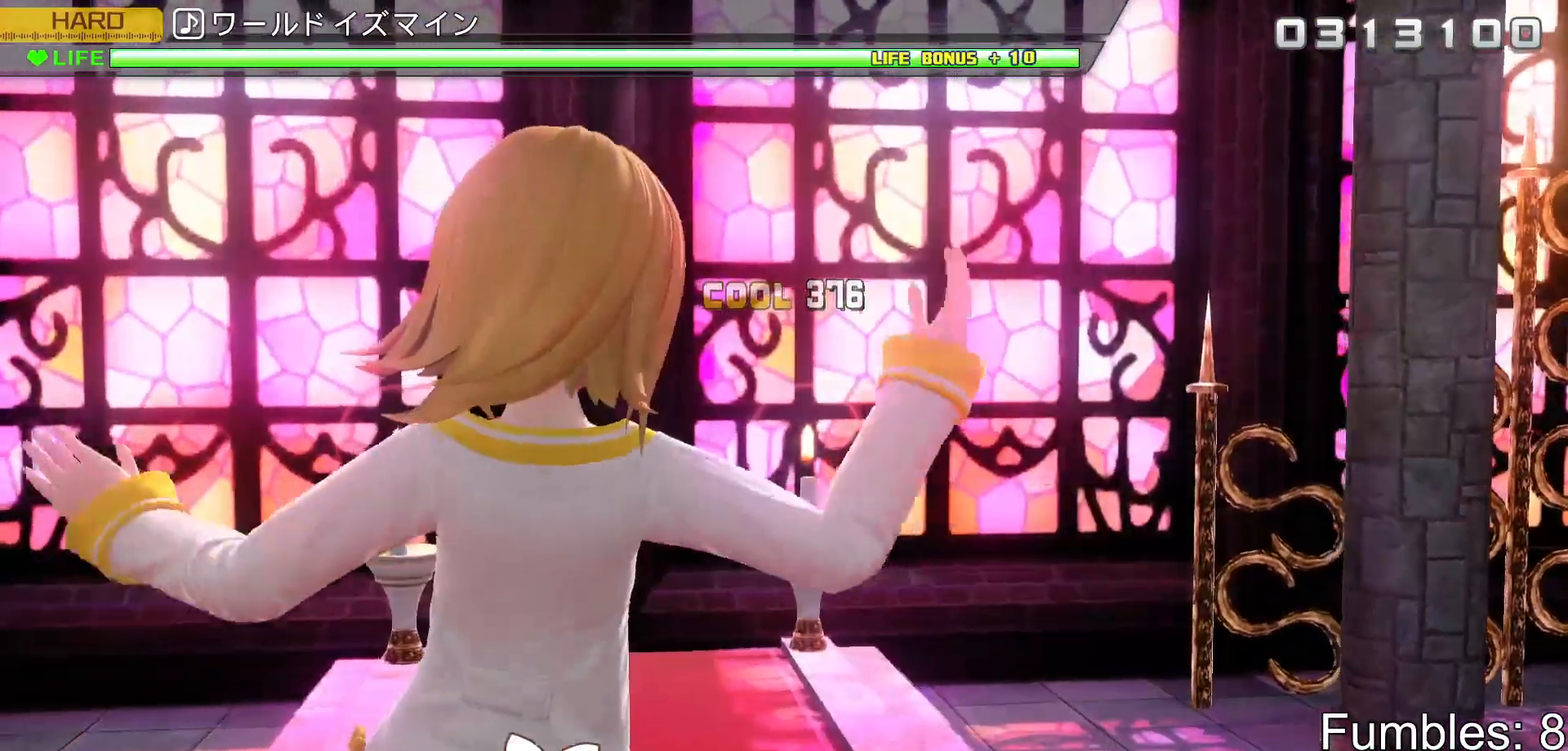
{"buttons": ["TRIANGLE", "R2"], "left_stick": "center", "right_stick": "center", "events": [[100, "CROSS", "down"], [217, "CROSS", "up"], [450, "TRIANGLE", "down"]]}
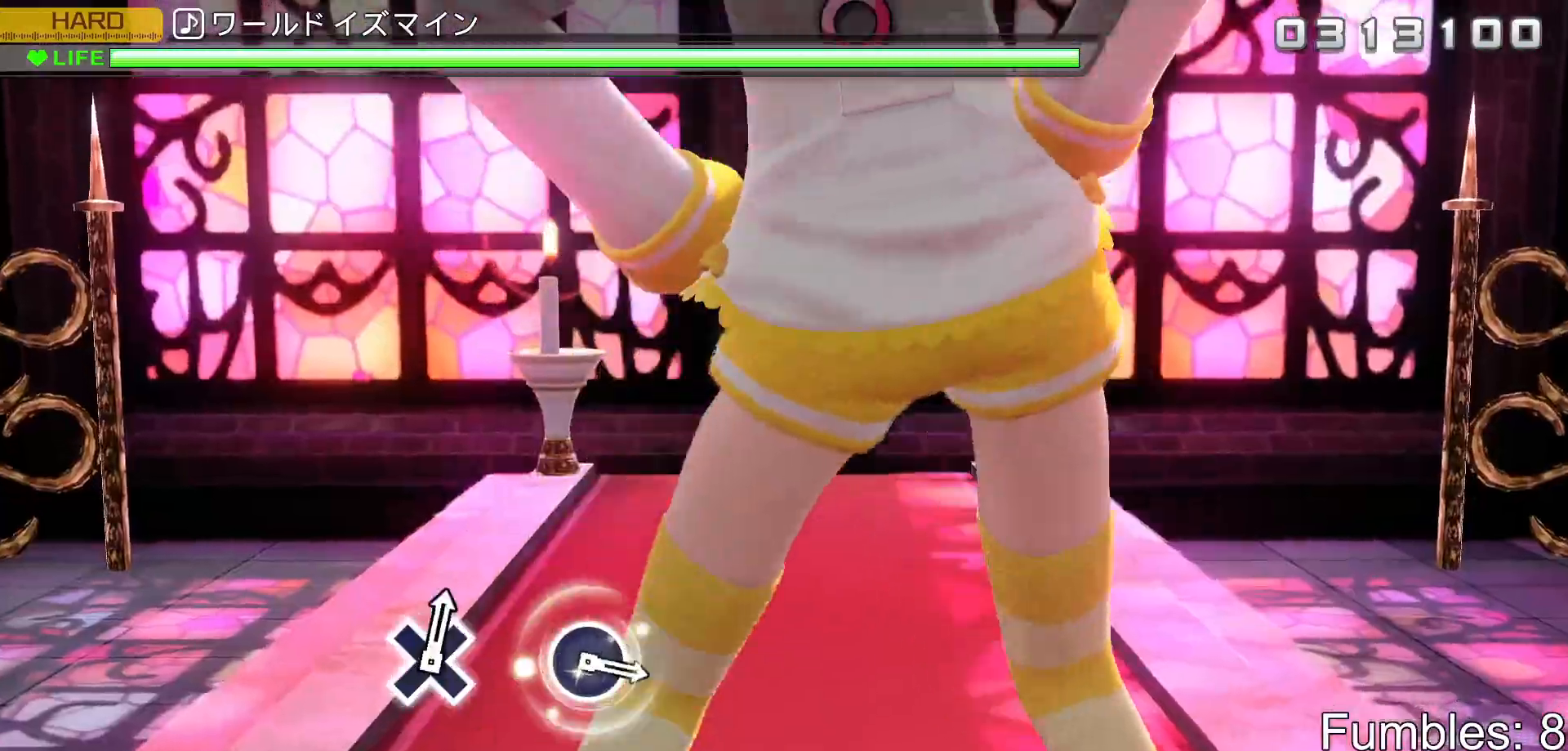
{"buttons": ["CIRCLE", "R2"], "left_stick": "center", "right_stick": "center", "events": [[100, "TRIANGLE", "up"], [483, "CIRCLE", "down"]]}
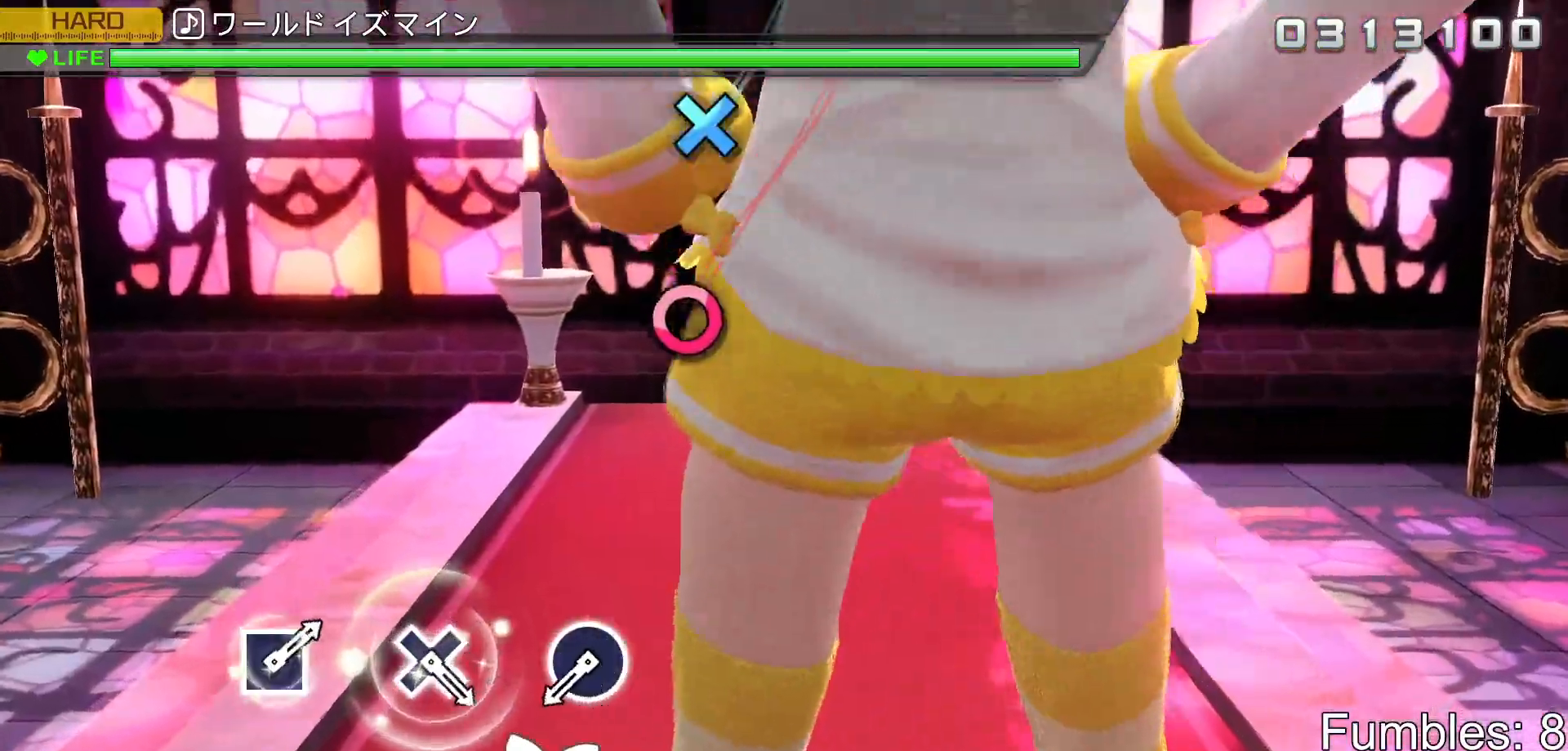
{"buttons": ["R2"], "left_stick": "center", "right_stick": "center", "events": [[133, "CIRCLE", "up"]]}
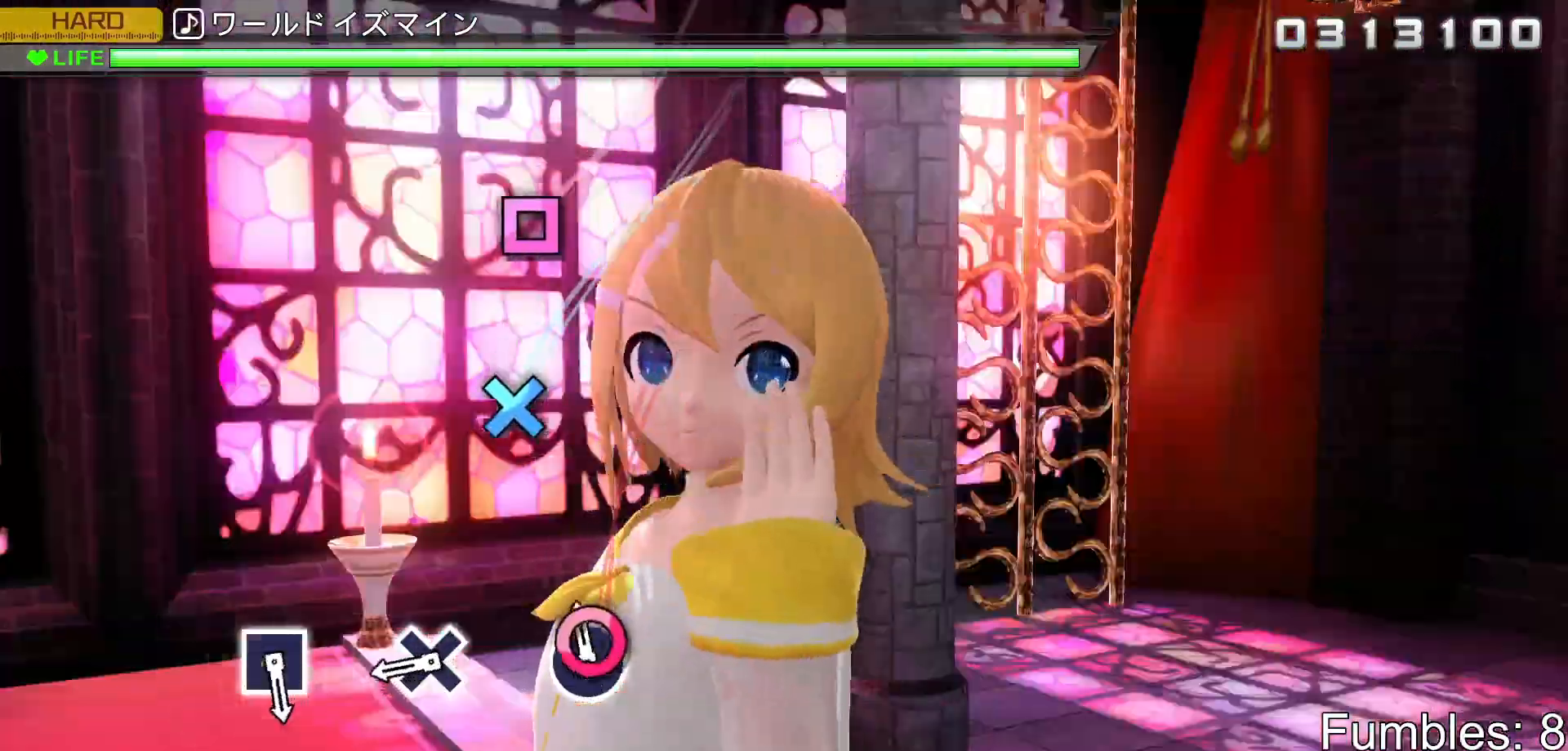
{"buttons": ["CROSS", "R2"], "left_stick": "center", "right_stick": "center", "events": [[33, "CIRCLE", "down"], [233, "CIRCLE", "up"], [417, "CROSS", "down"]]}
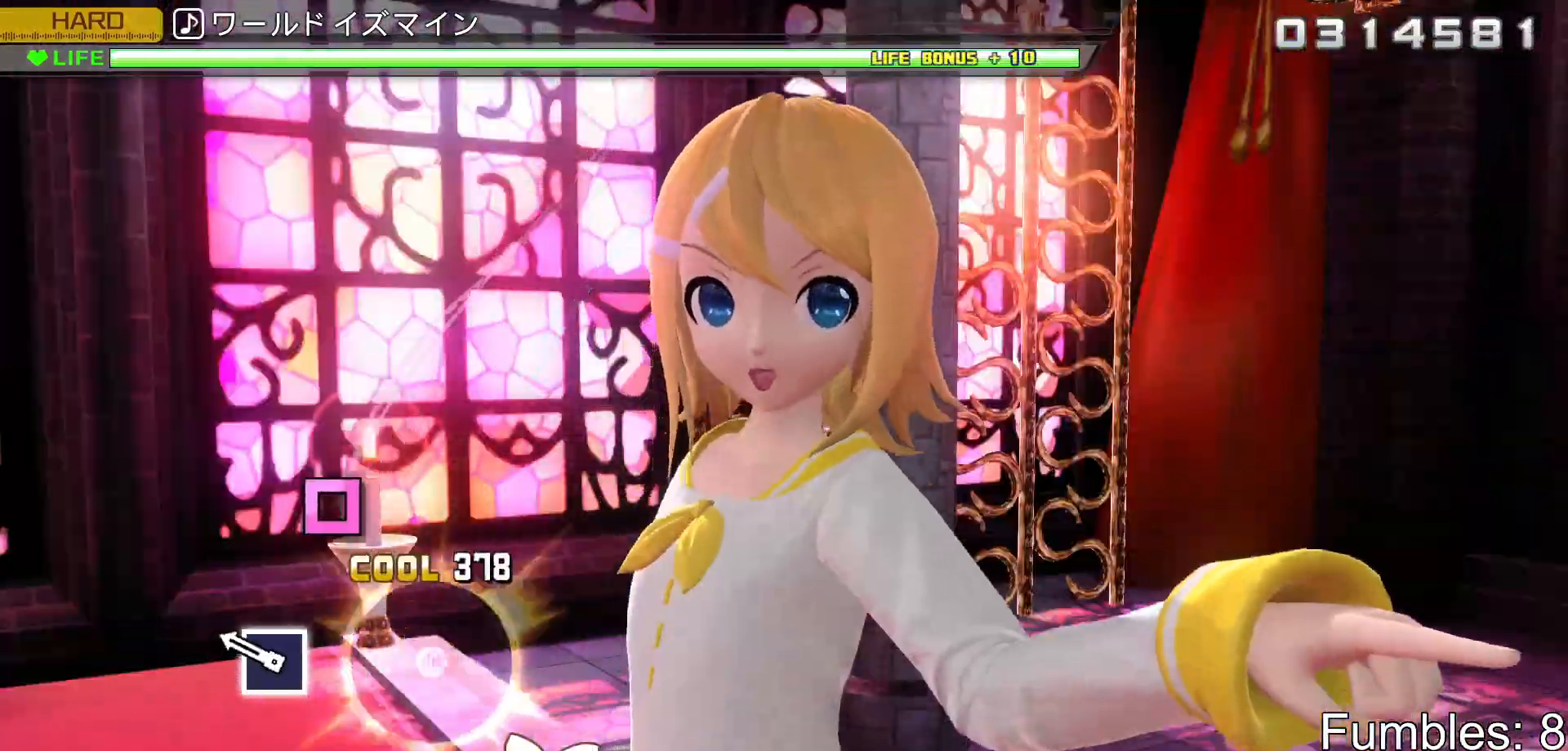
{"buttons": ["R2"], "left_stick": "center", "right_stick": "center", "events": [[83, "CROSS", "up"], [283, "SQUARE", "down"], [433, "SQUARE", "up"]]}
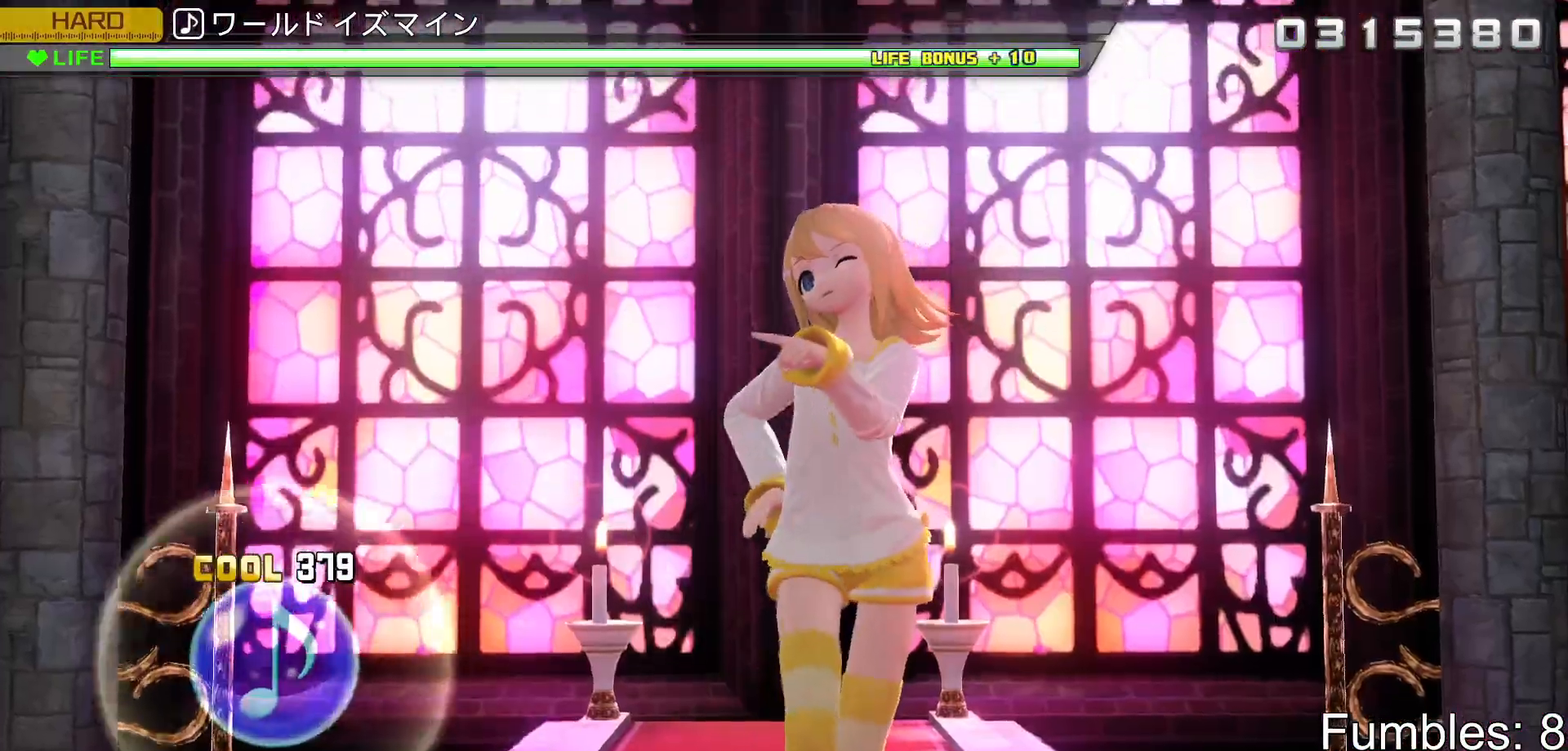
{"buttons": ["TRIANGLE", "R2"], "left_stick": "center", "right_stick": "center", "events": [[133, "TRIANGLE", "down"], [233, "TRIANGLE", "up"], [317, "TRIANGLE", "down"], [400, "TRIANGLE", "up"], [483, "TRIANGLE", "down"]]}
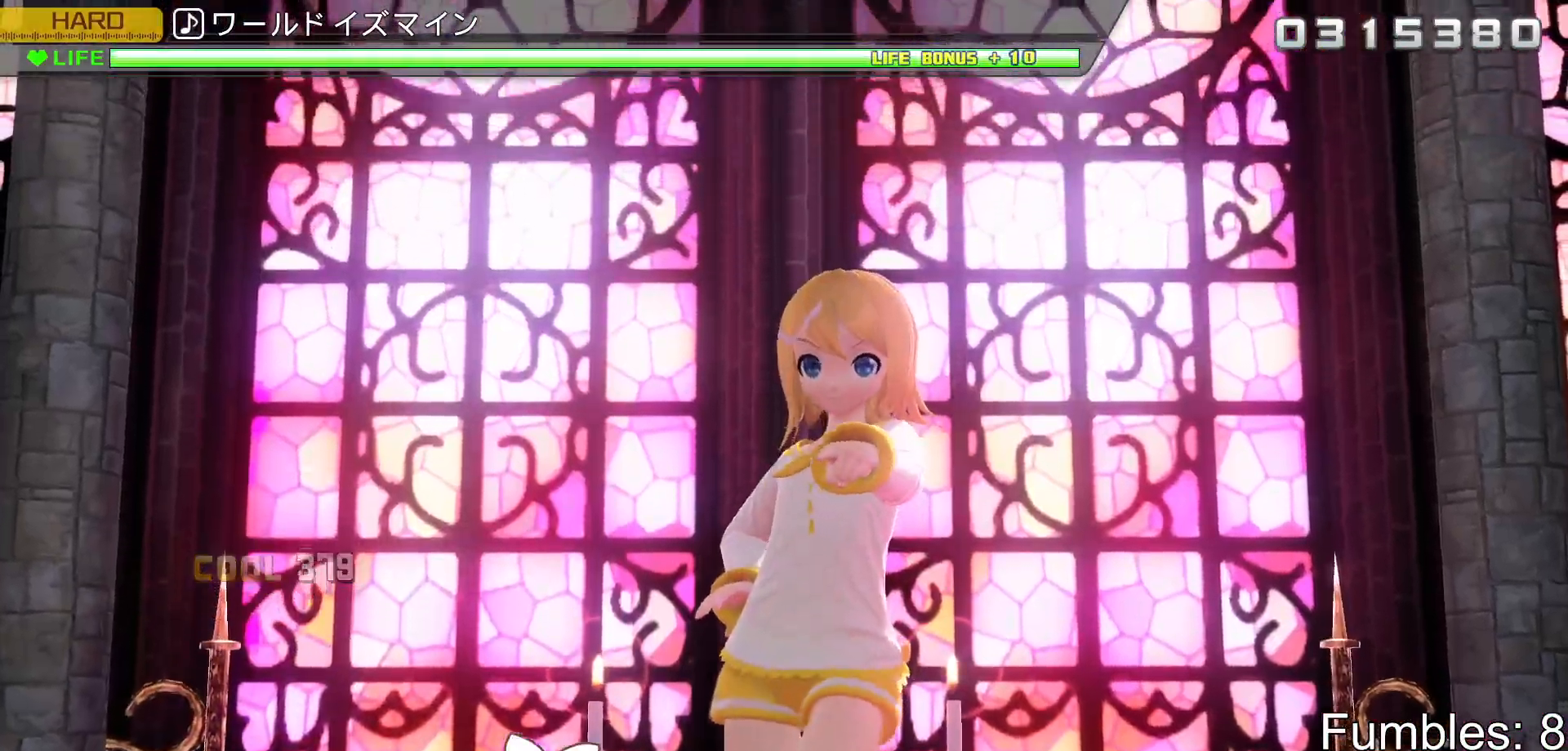
{"buttons": ["SQUARE", "R2"], "left_stick": "center", "right_stick": "center", "events": [[117, "TRIANGLE", "up"], [383, "SQUARE", "down"]]}
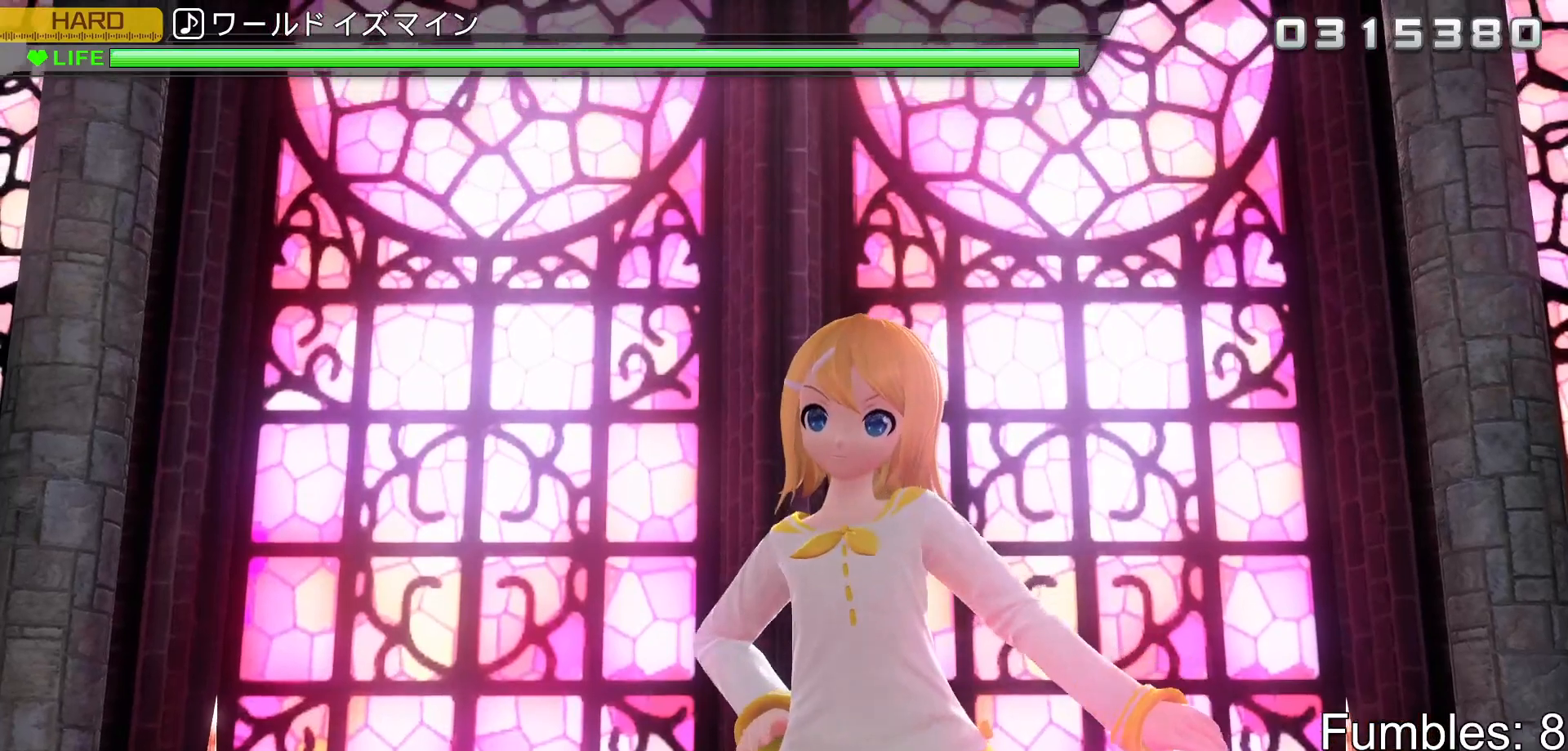
{"buttons": ["R2"], "left_stick": "center", "right_stick": "center", "events": [[67, "SQUARE", "up"]]}
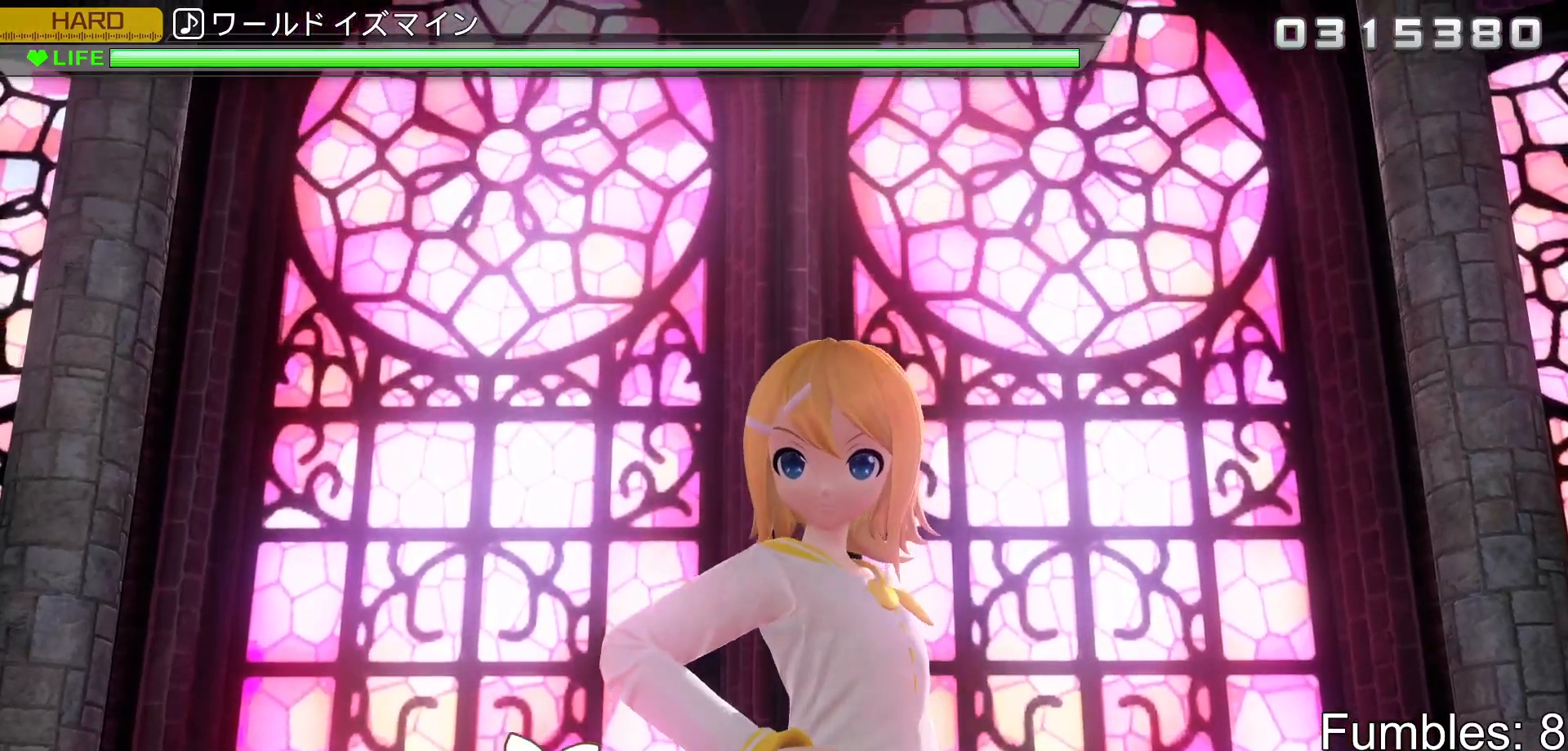
{"buttons": ["TRIANGLE", "R2"], "left_stick": "center", "right_stick": "center", "events": [[33, "TRIANGLE", "down"], [150, "TRIANGLE", "up"], [467, "TRIANGLE", "down"]]}
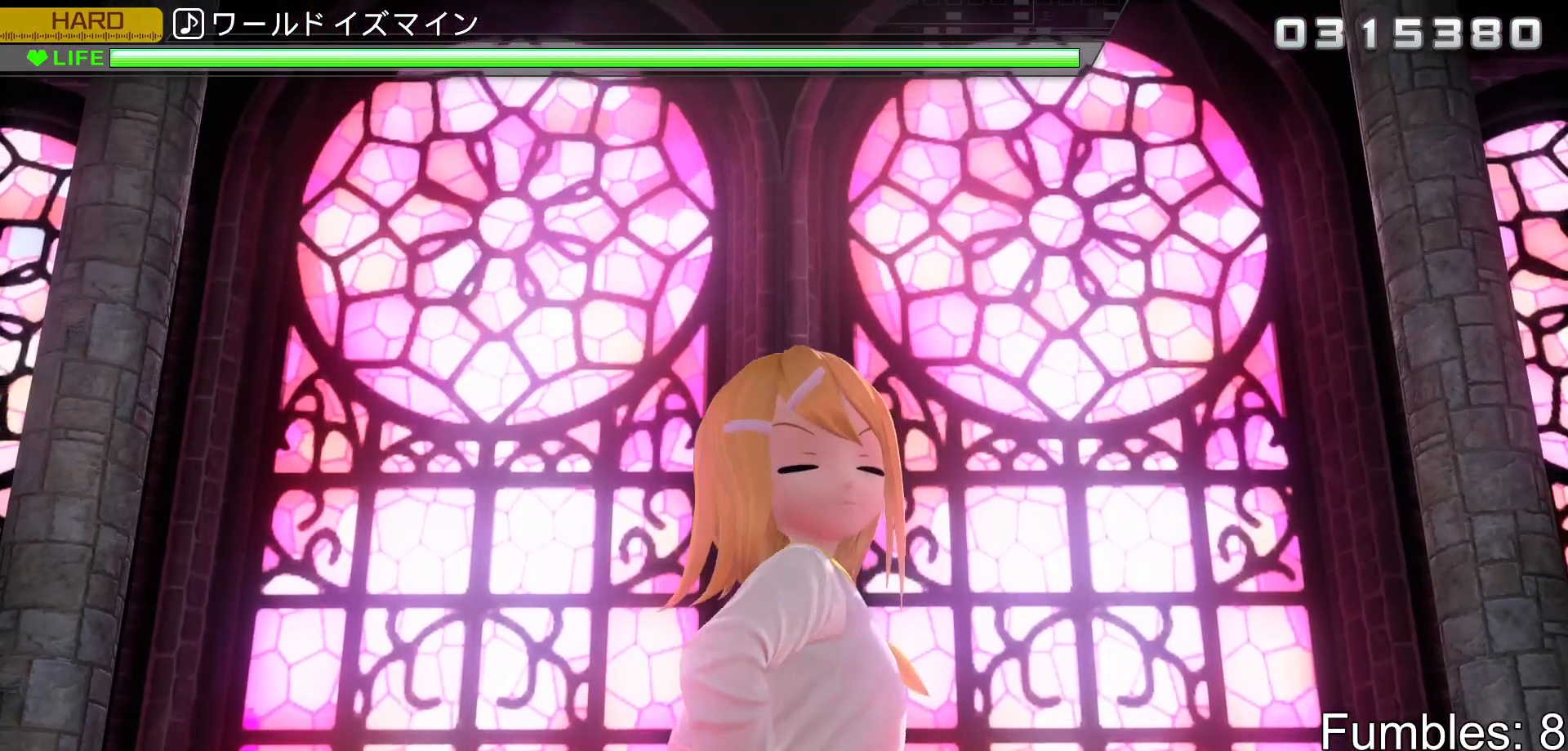
{"buttons": ["R2"], "left_stick": "center", "right_stick": "center", "events": [[50, "TRIANGLE", "up"], [167, "TRIANGLE", "down"], [350, "TRIANGLE", "up"]]}
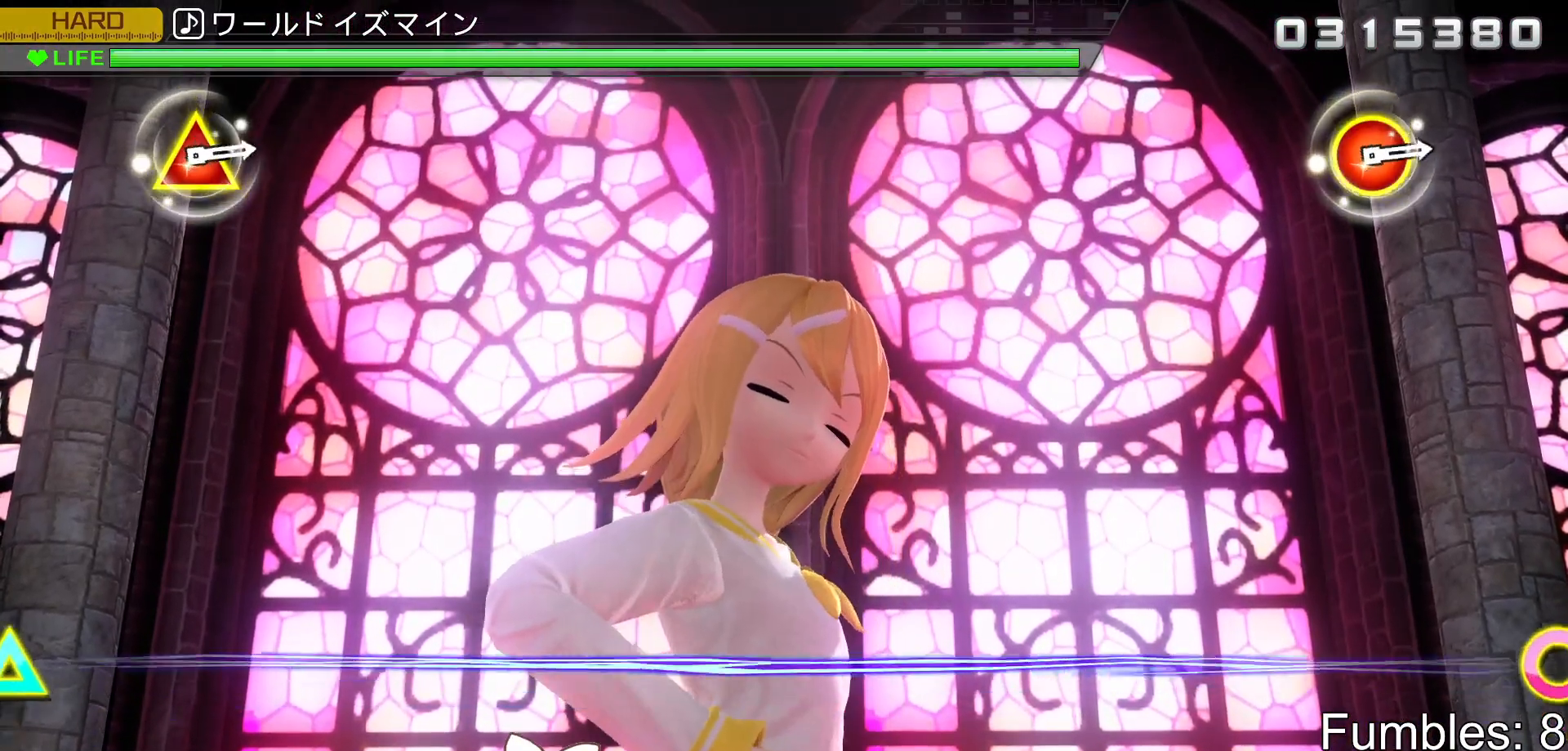
{"buttons": [], "left_stick": "center", "right_stick": "center", "events": [[183, "CIRCLE", "down"], [333, "CIRCLE", "up"], [417, "R2", "up"]]}
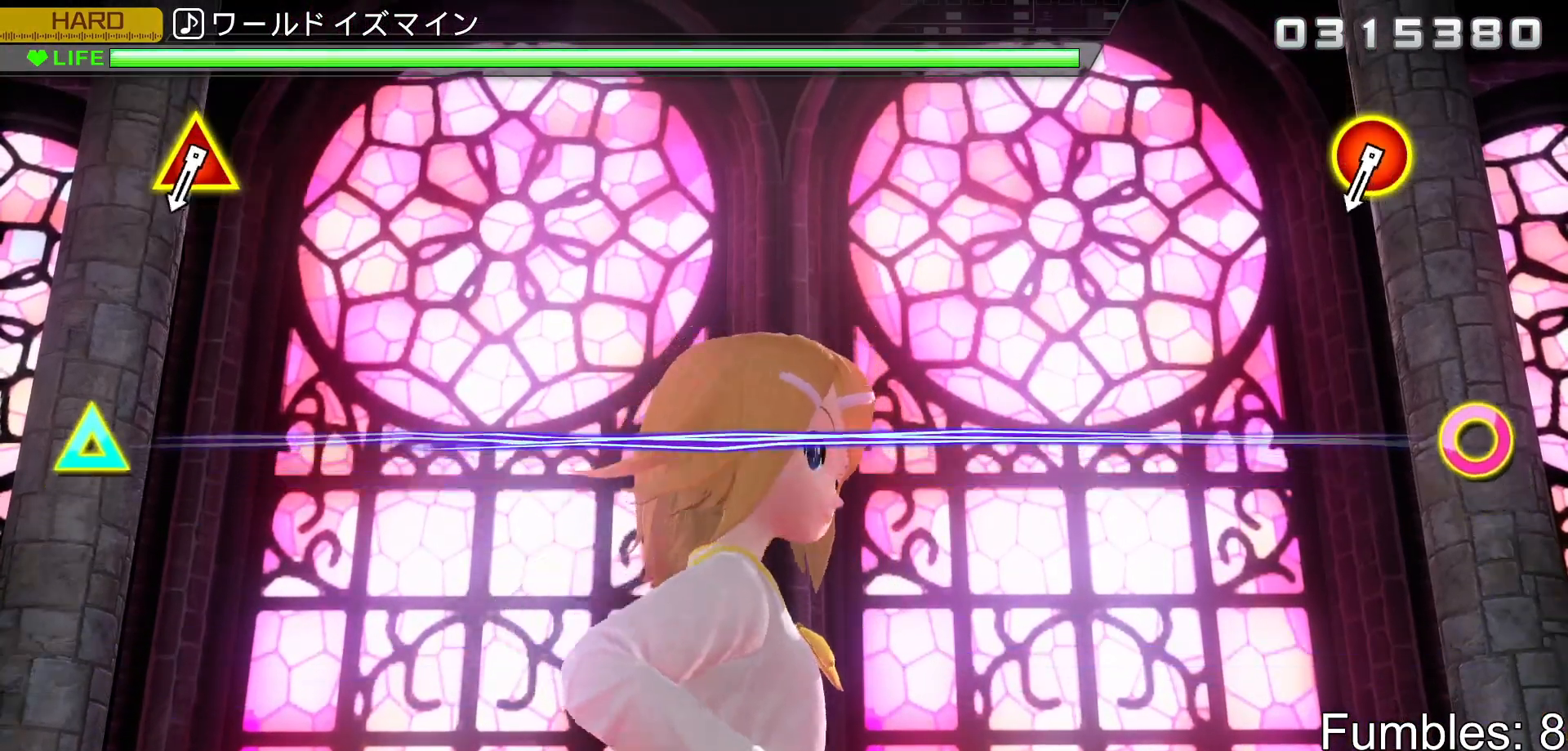
{"buttons": [], "left_stick": "center", "right_stick": "center", "events": [[150, "CROSS", "down"], [300, "CROSS", "up"]]}
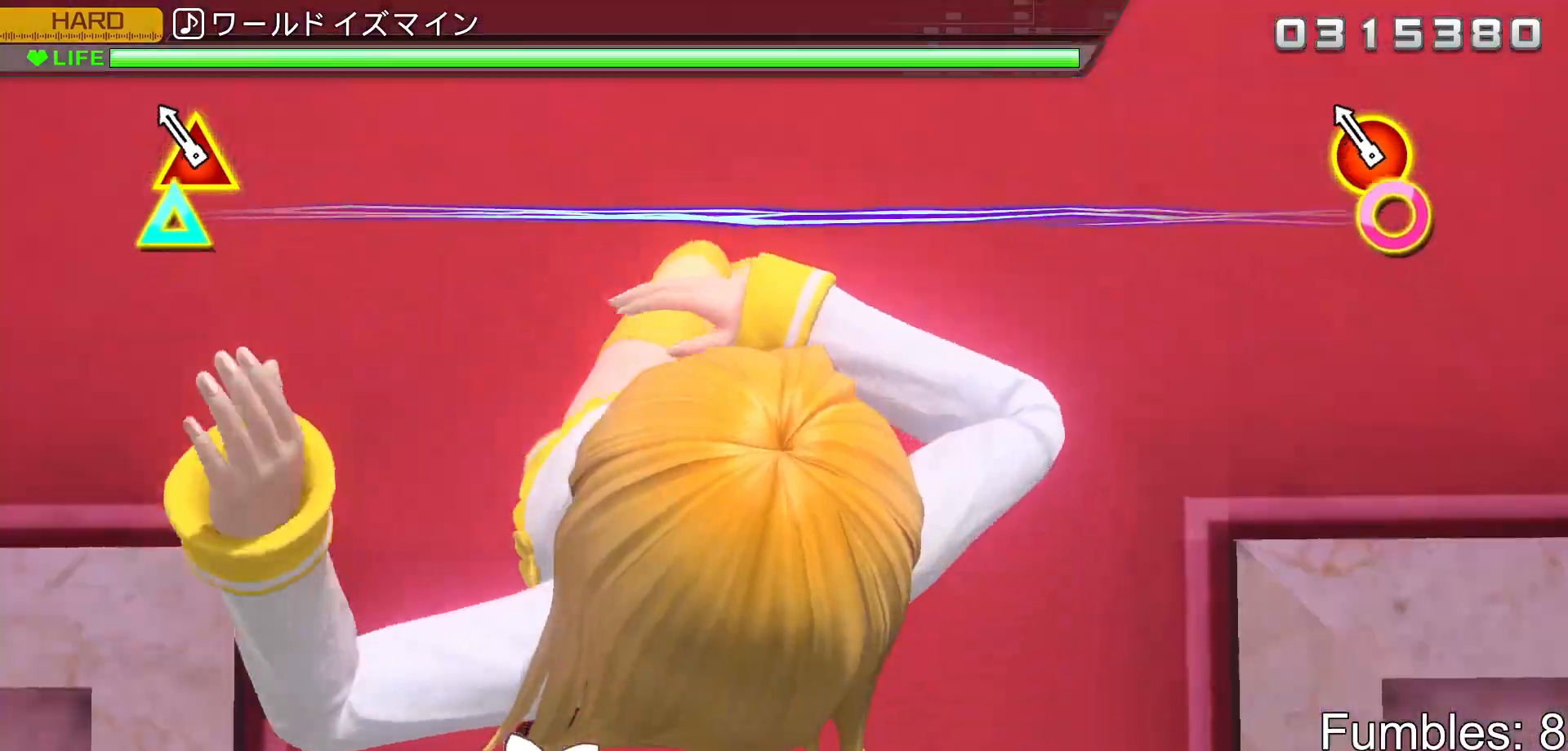
{"buttons": ["CIRCLE", "DPAD_UP"], "left_stick": "center", "right_stick": "center", "events": [[133, "CIRCLE", "down"], [133, "DPAD_UP", "down"]]}
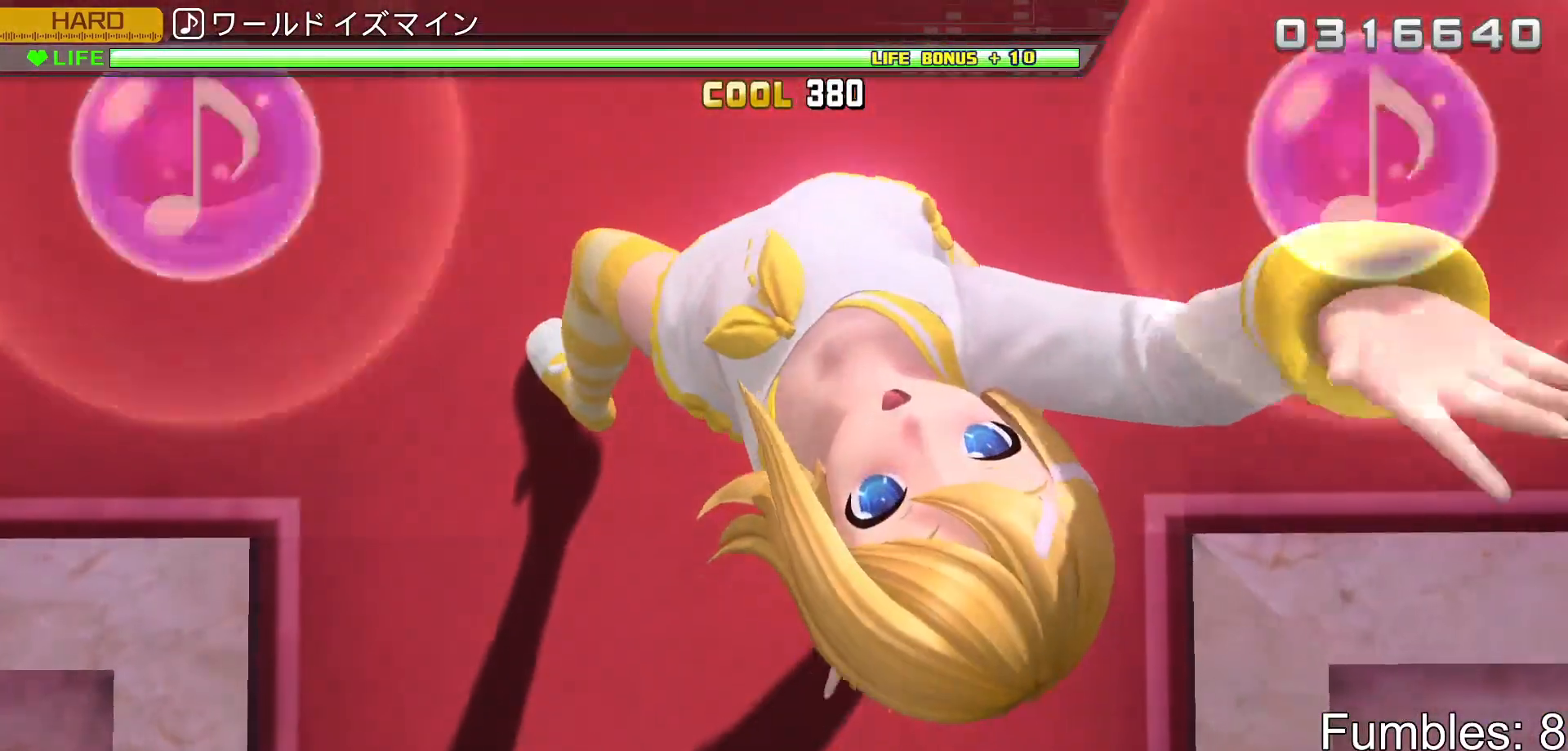
{"buttons": [], "left_stick": "center", "right_stick": "center", "events": [[217, "CIRCLE", "up"], [250, "DPAD_UP", "up"]]}
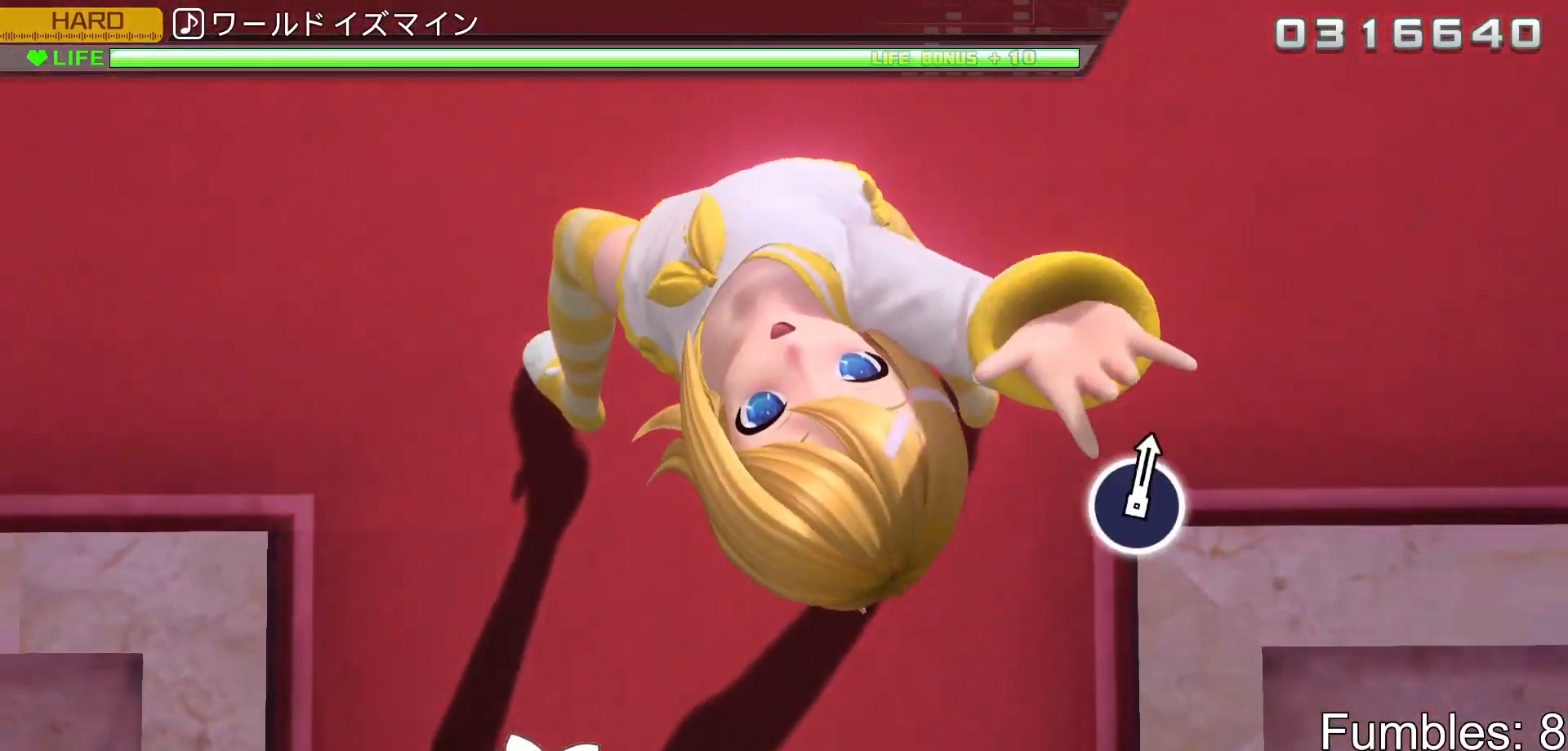
{"buttons": [], "left_stick": "center", "right_stick": "center", "events": []}
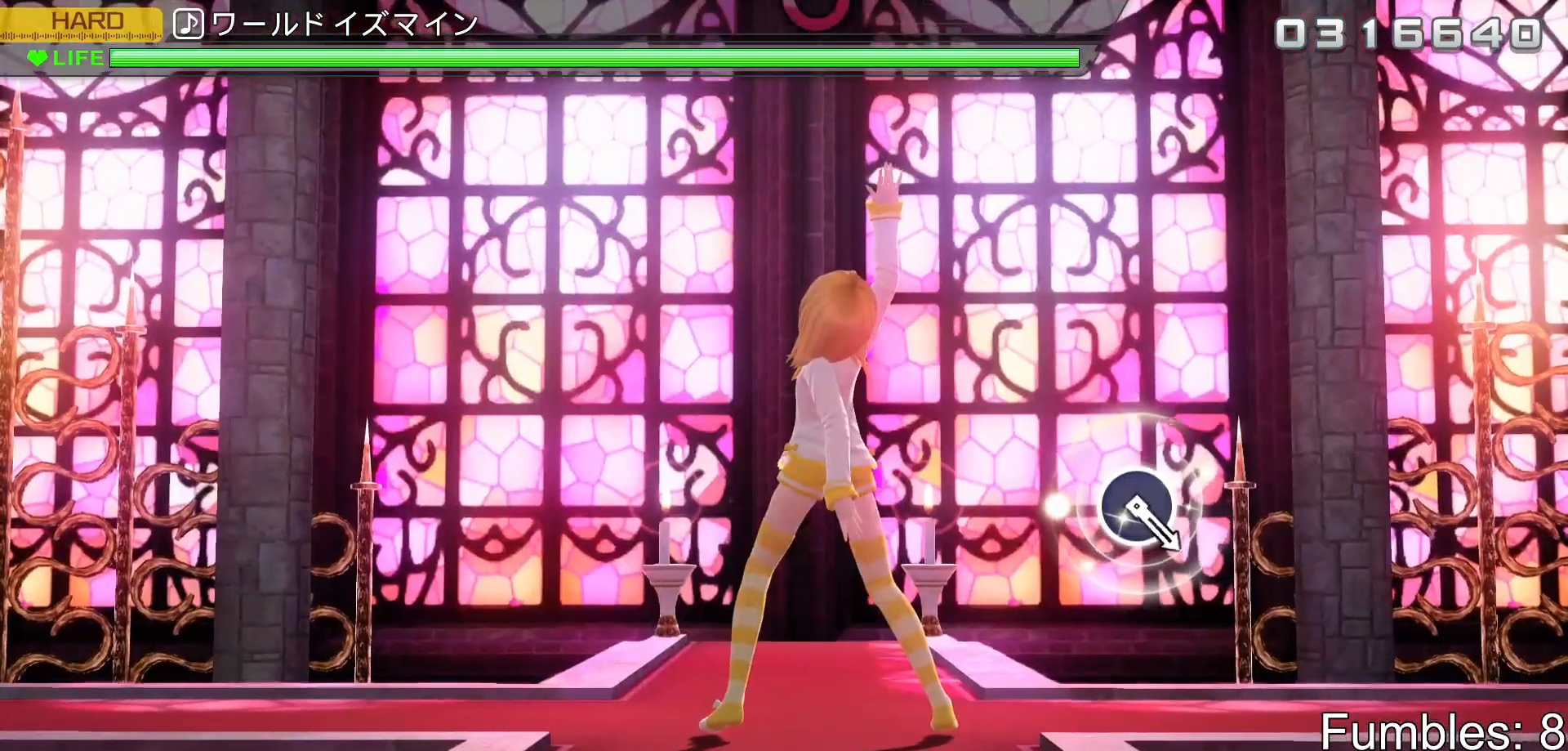
{"buttons": [], "left_stick": "center", "right_stick": "center", "events": []}
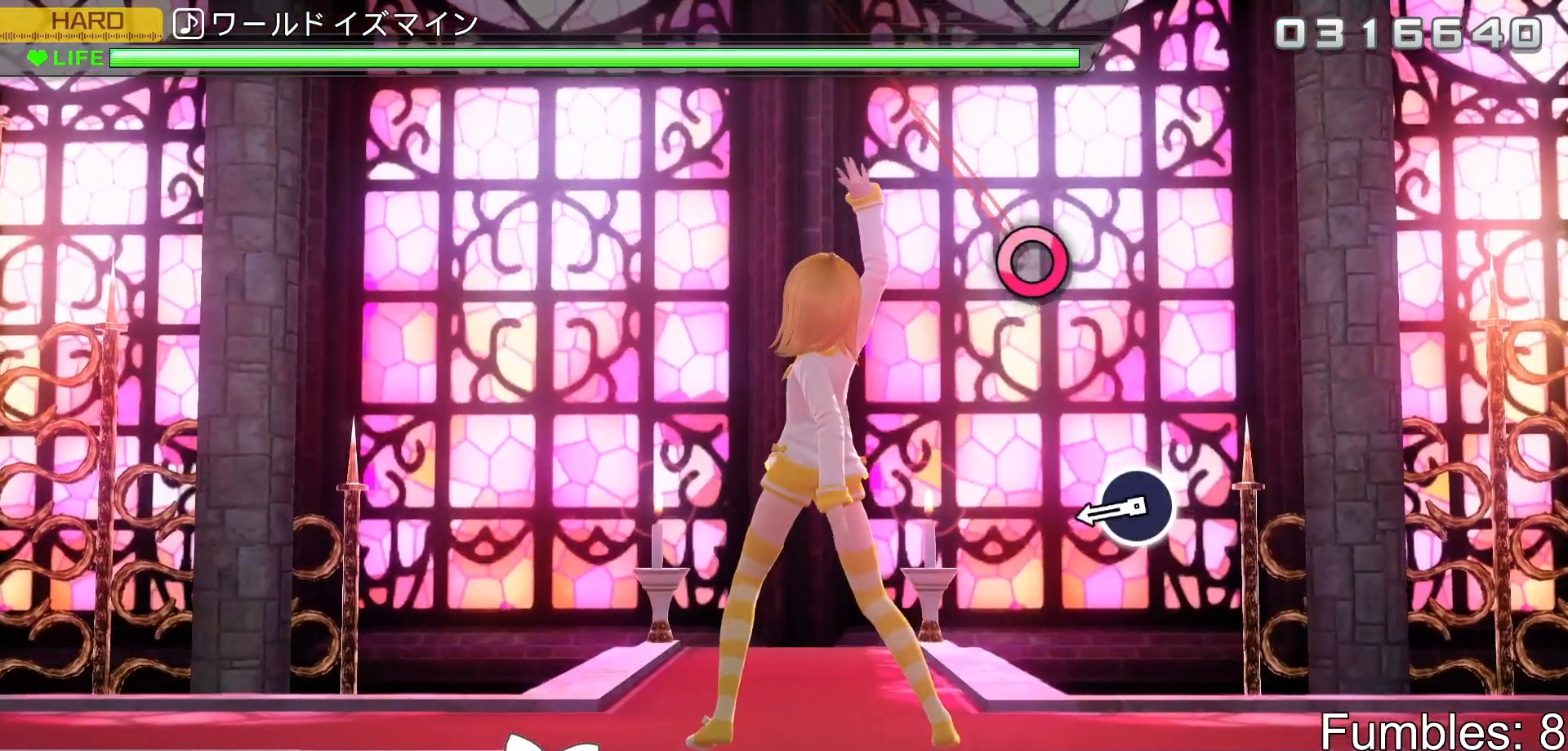
{"buttons": ["CIRCLE"], "left_stick": "center", "right_stick": "center", "events": [[450, "CIRCLE", "down"]]}
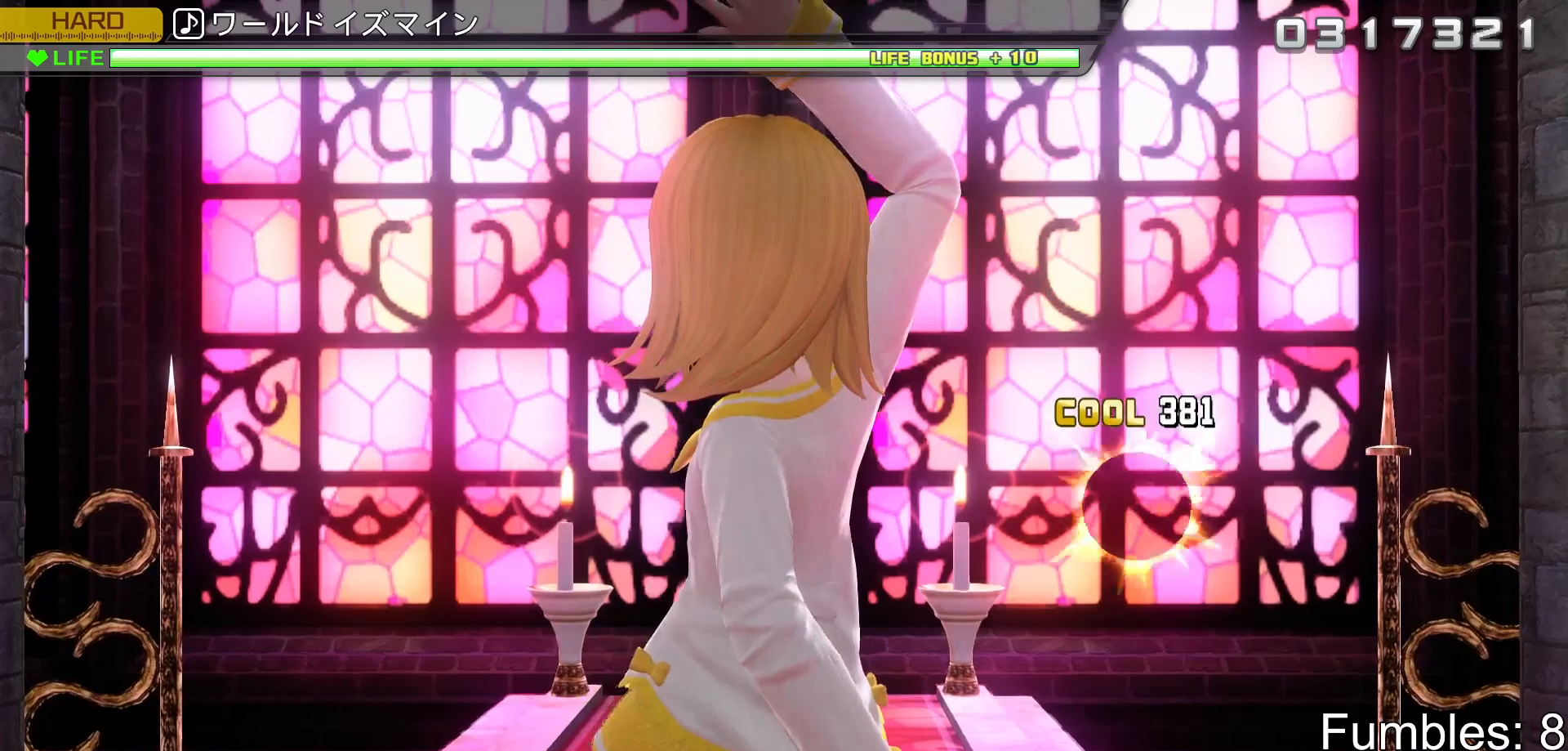
{"buttons": [], "left_stick": "center", "right_stick": "center", "events": [[383, "CIRCLE", "up"]]}